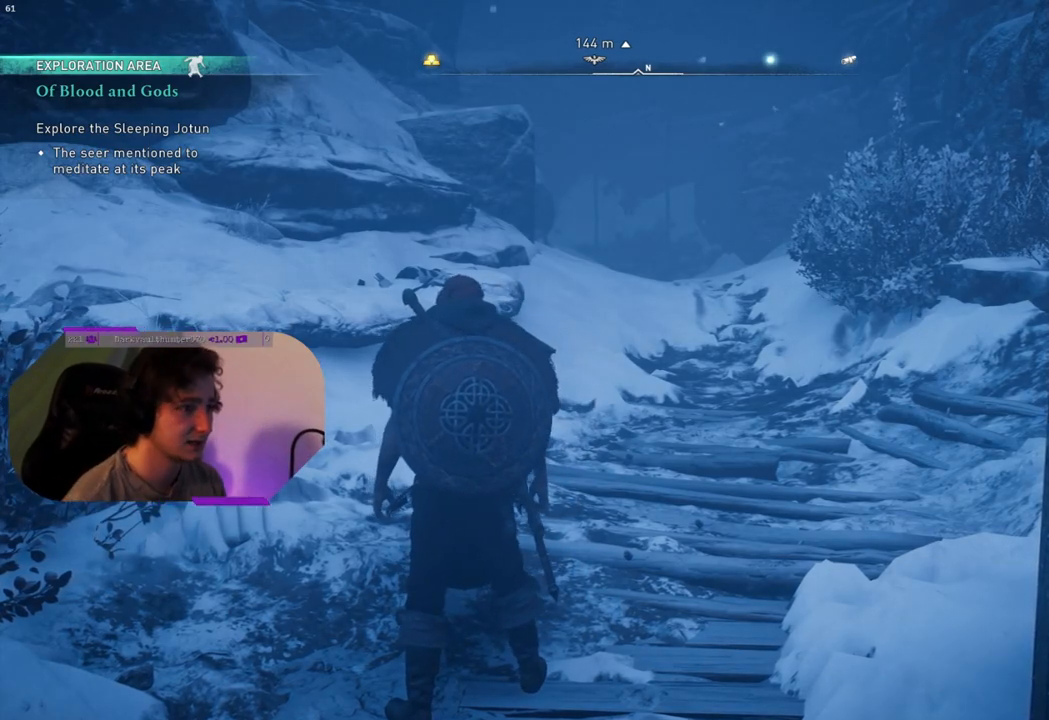
Gameplay with a controller (PlayStation layout); each line is a JSON object with the inputs held at the frame after it. "events" lists button and stick changes between this image and that frame as [ms after this image, input, new state], when the widget could be followed in between.
{"buttons": [], "left_stick": "center", "right_stick": "center", "events": [[233, "right_stick", "up"], [383, "right_stick", "center"]]}
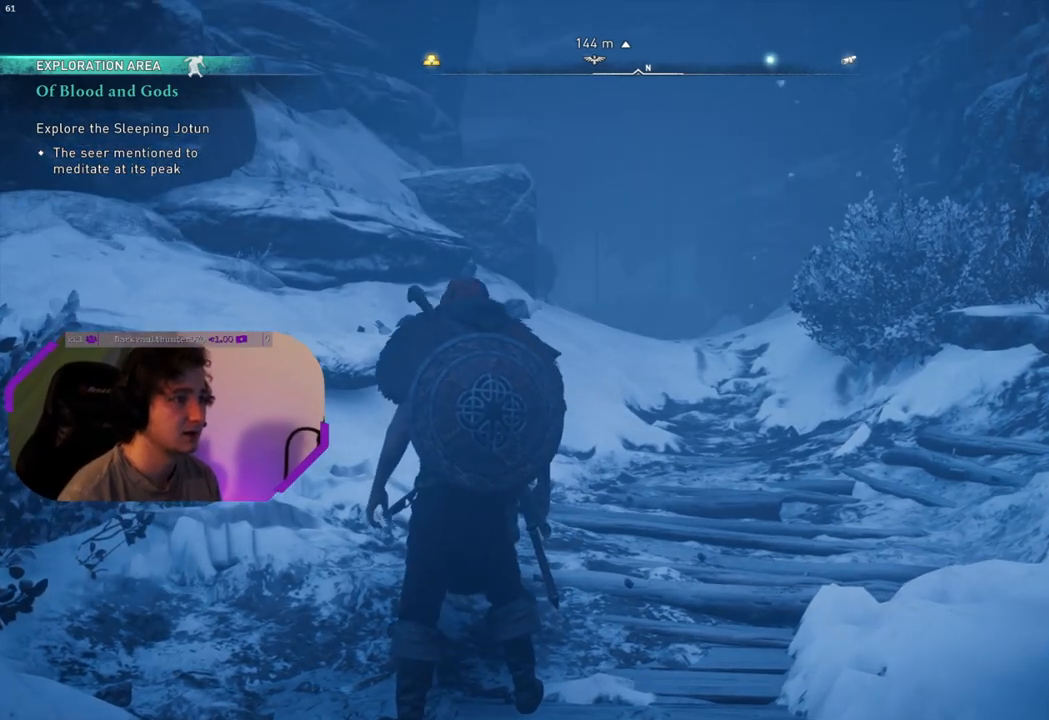
{"buttons": [], "left_stick": "center", "right_stick": "left", "events": [[267, "right_stick", "left"]]}
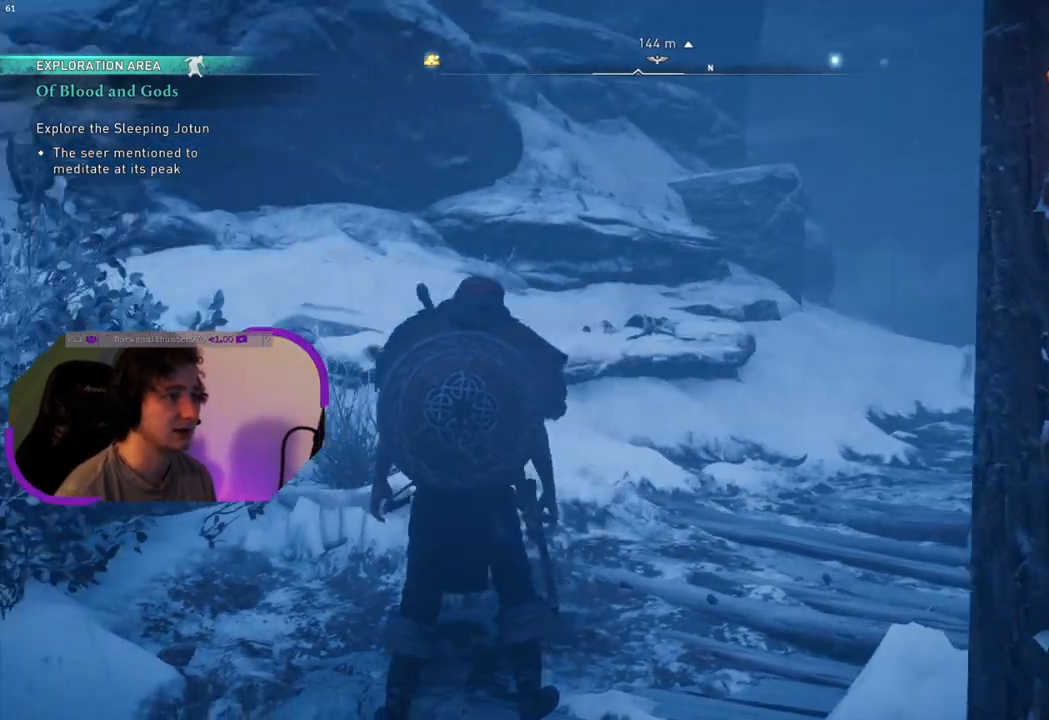
{"buttons": [], "left_stick": "center", "right_stick": "right", "events": [[50, "right_stick", "center"], [233, "right_stick", "right"]]}
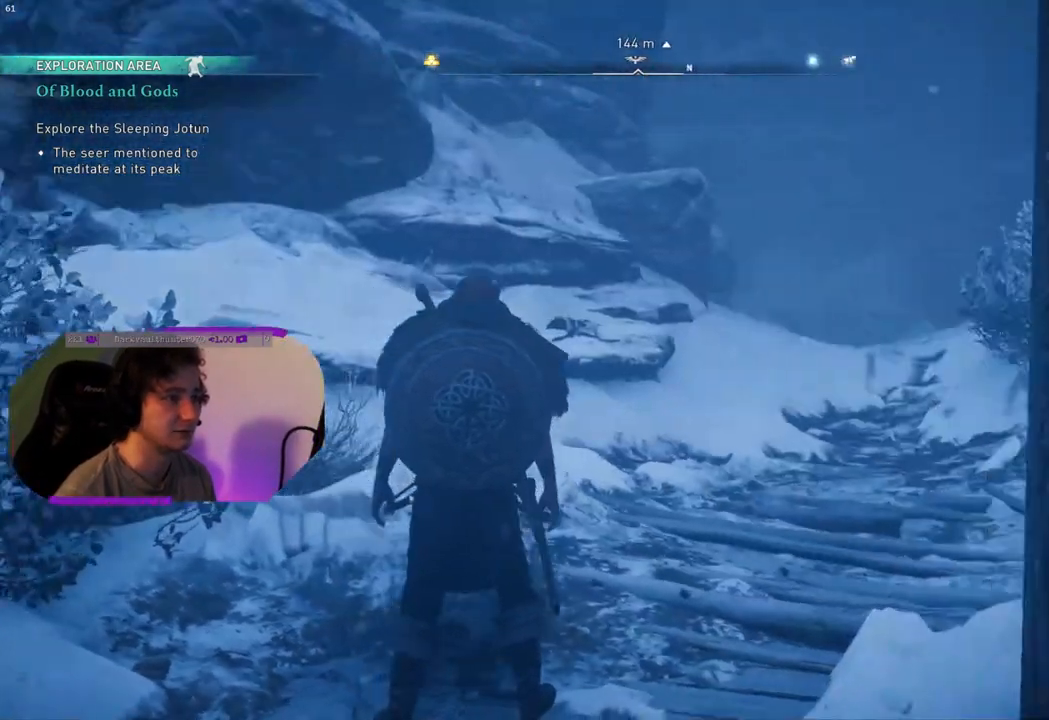
{"buttons": [], "left_stick": "center", "right_stick": "center", "events": [[50, "right_stick", "center"]]}
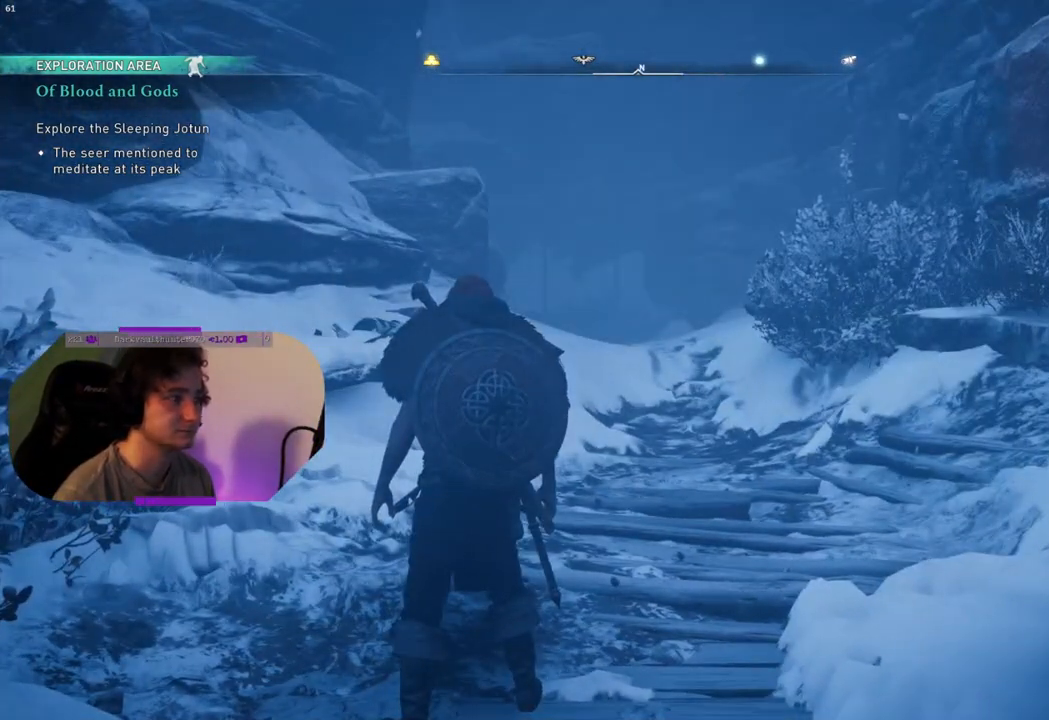
{"buttons": [], "left_stick": "center", "right_stick": "center", "events": []}
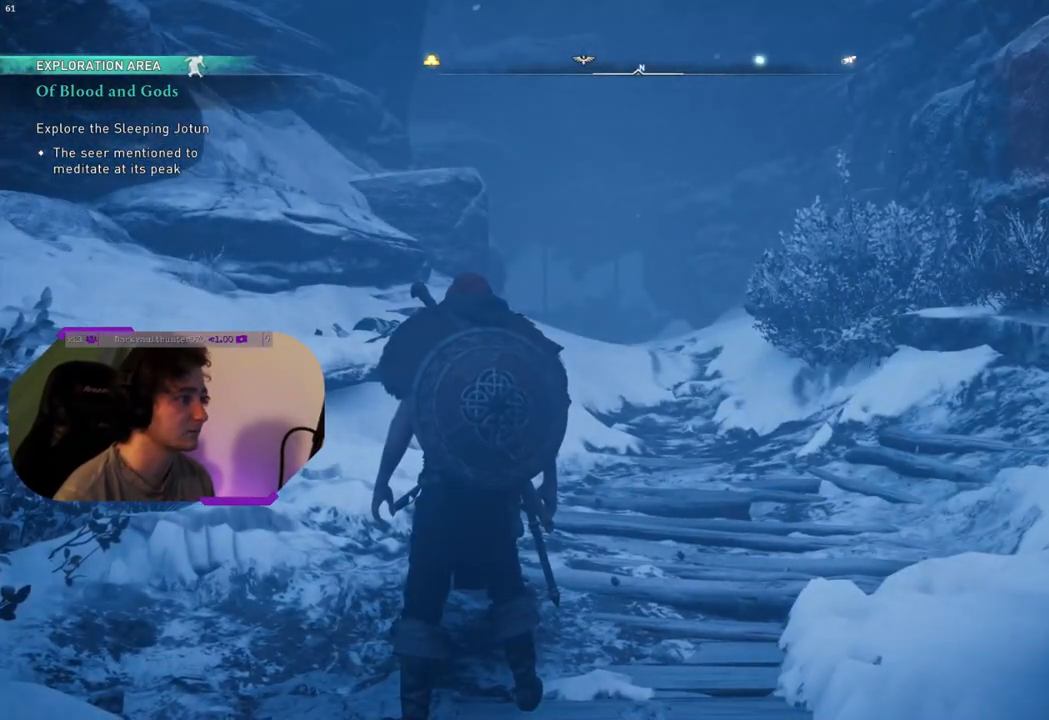
{"buttons": ["R3"], "left_stick": "center", "right_stick": "center", "events": [[300, "R3", "down"]]}
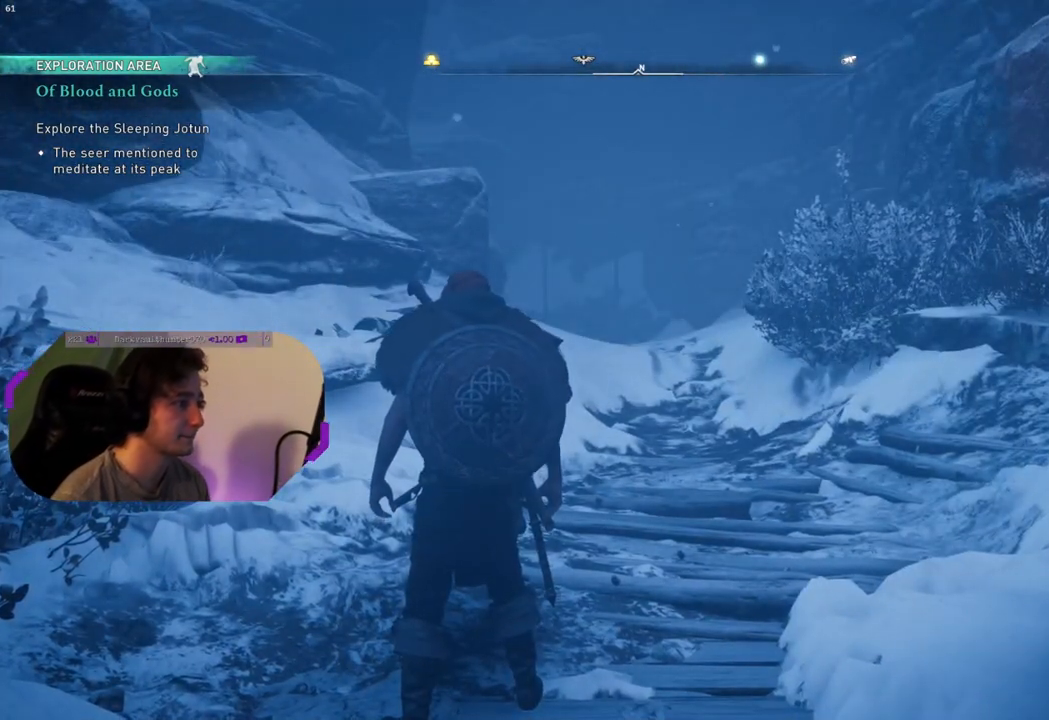
{"buttons": ["R3"], "left_stick": "center", "right_stick": "center", "events": []}
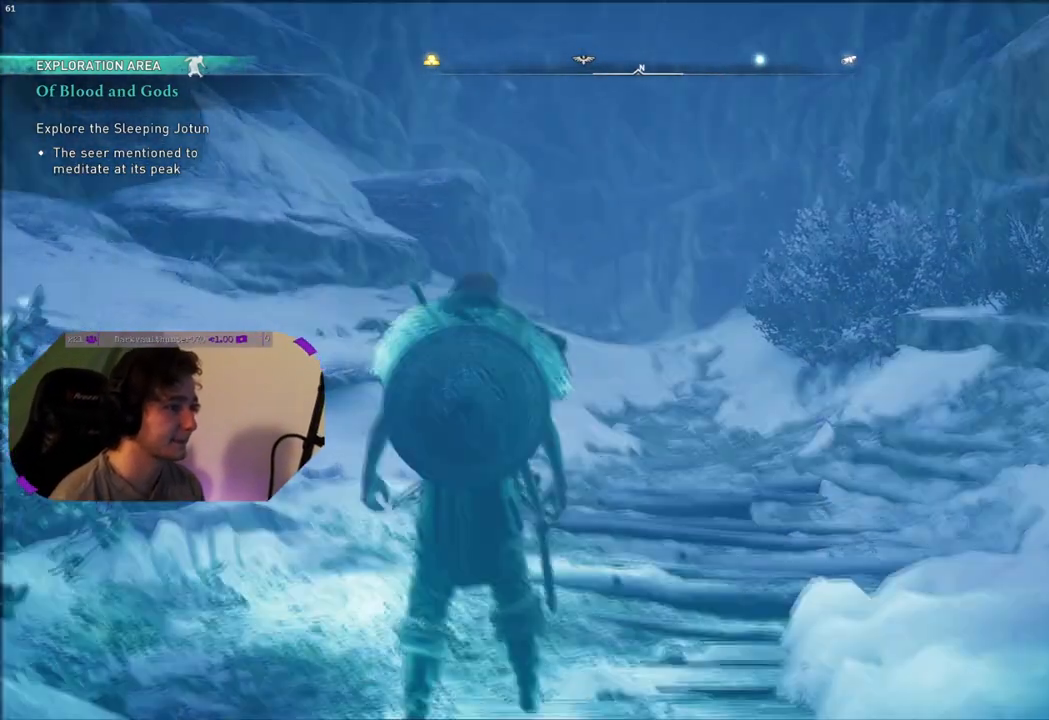
{"buttons": [], "left_stick": "center", "right_stick": "up", "events": [[183, "R3", "up"], [433, "right_stick", "up"]]}
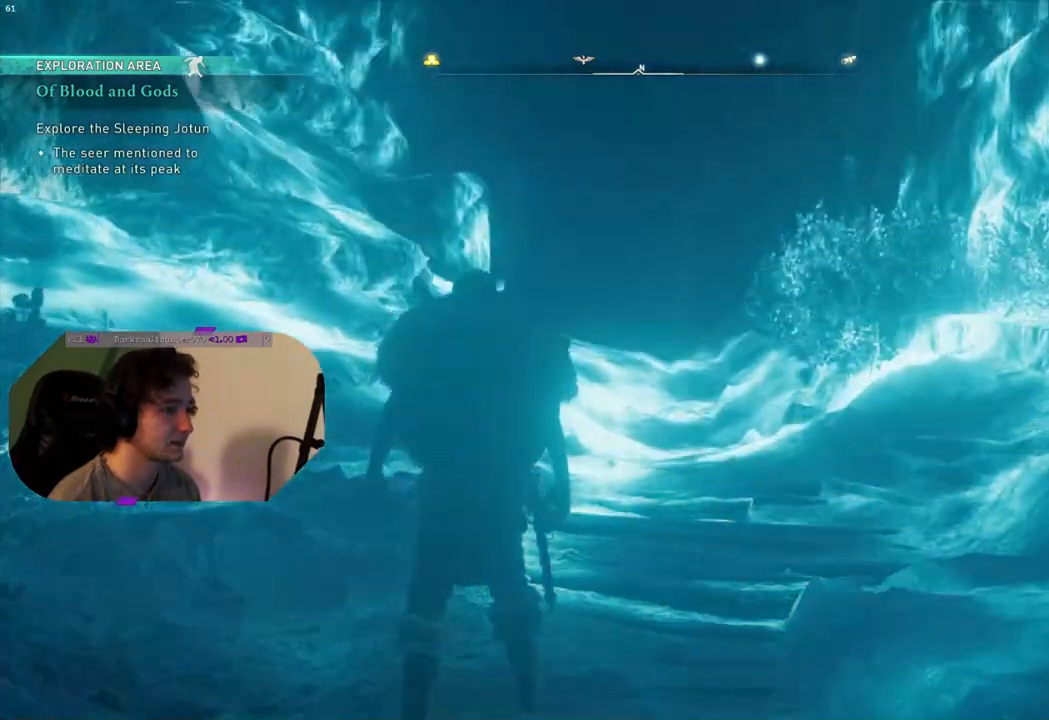
{"buttons": [], "left_stick": "center", "right_stick": "center", "events": [[267, "right_stick", "center"]]}
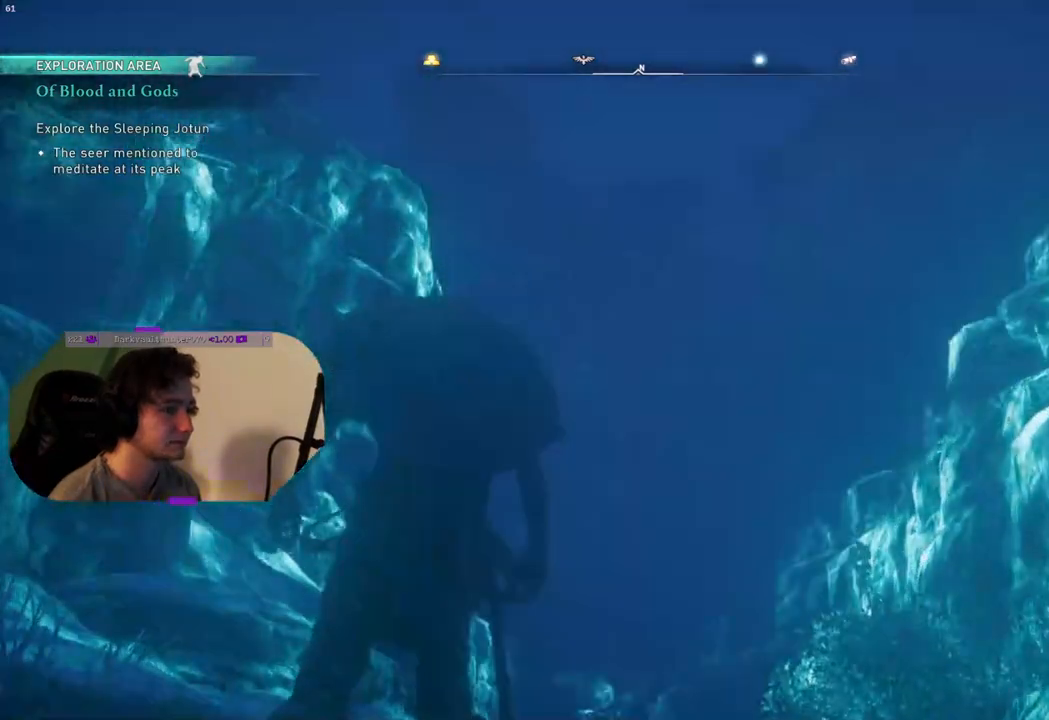
{"buttons": [], "left_stick": "center", "right_stick": "right", "events": [[117, "right_stick", "down-right"], [417, "right_stick", "right"]]}
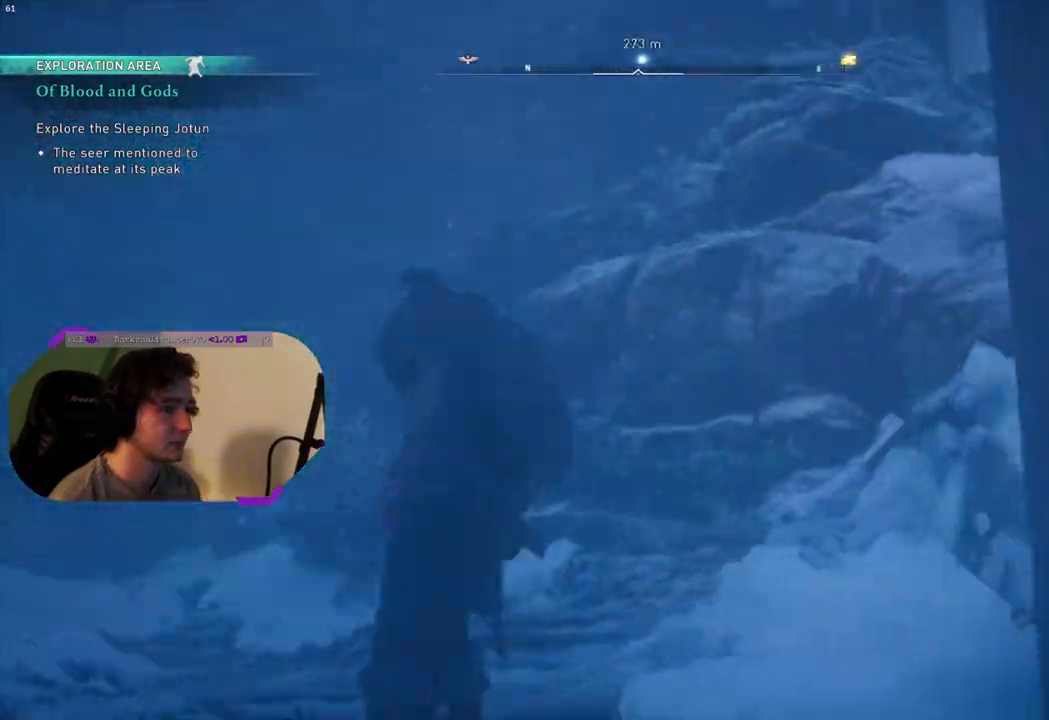
{"buttons": [], "left_stick": "center", "right_stick": "up-right", "events": [[233, "right_stick", "up-right"]]}
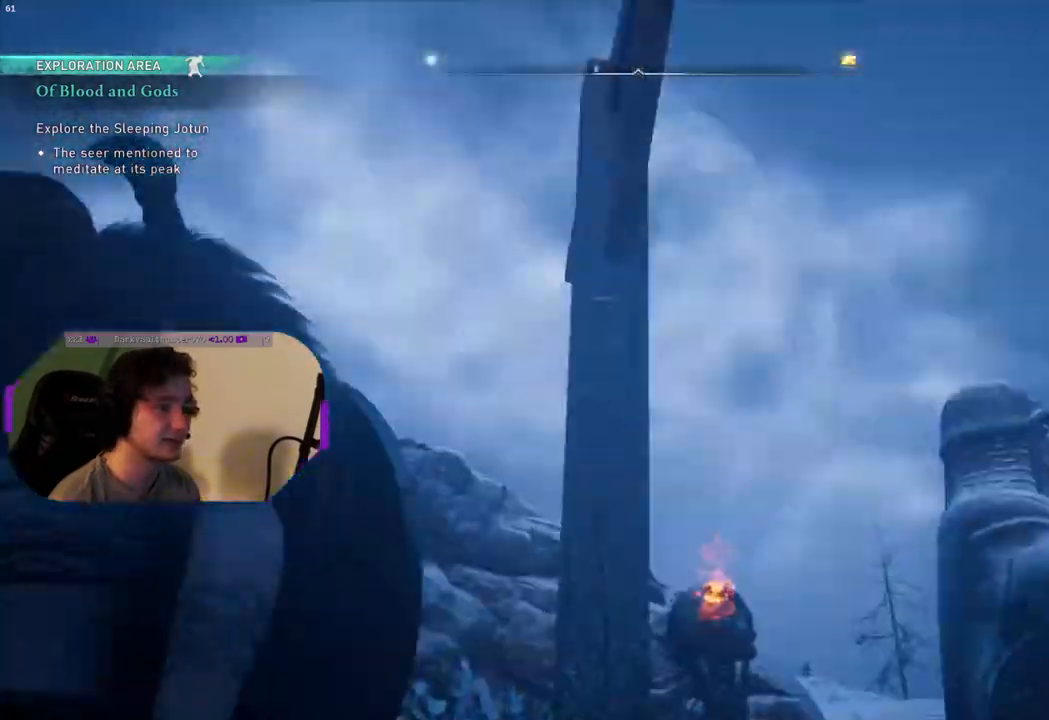
{"buttons": [], "left_stick": "center", "right_stick": "down-right", "events": [[250, "right_stick", "center"], [417, "right_stick", "down-right"]]}
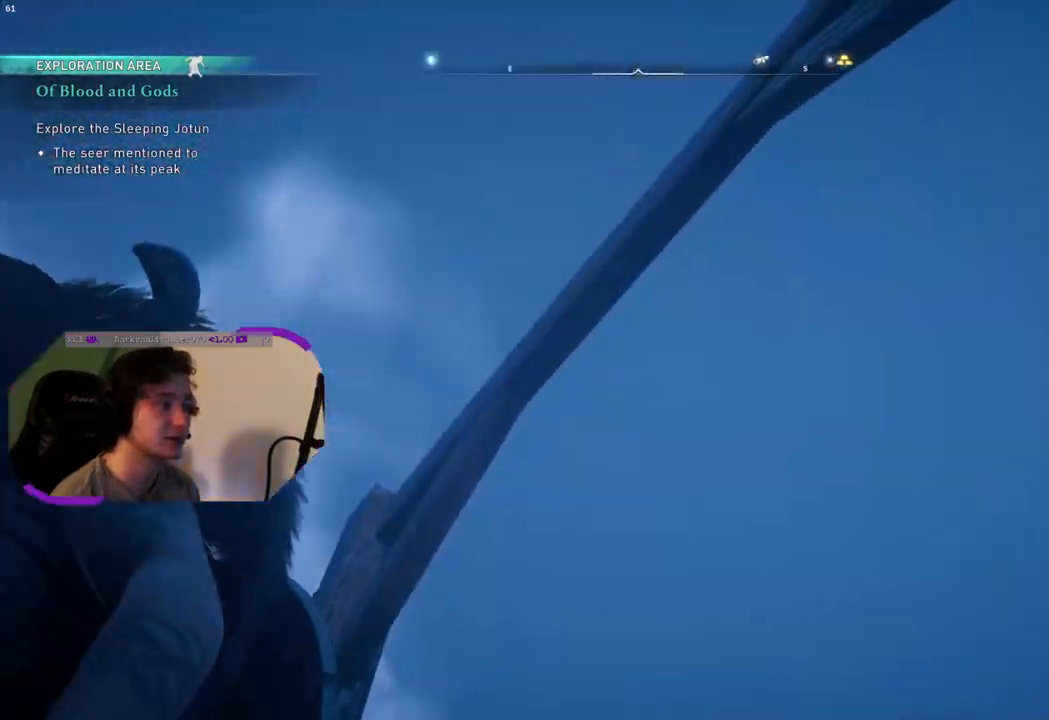
{"buttons": [], "left_stick": "center", "right_stick": "down-right", "events": []}
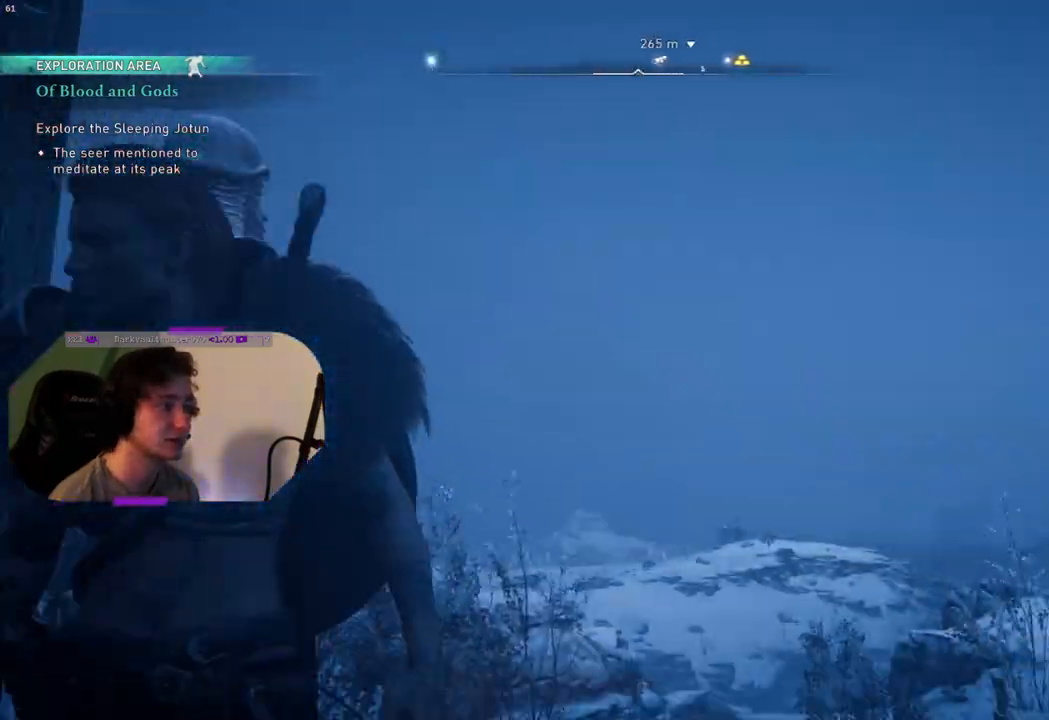
{"buttons": [], "left_stick": "center", "right_stick": "down-right", "events": []}
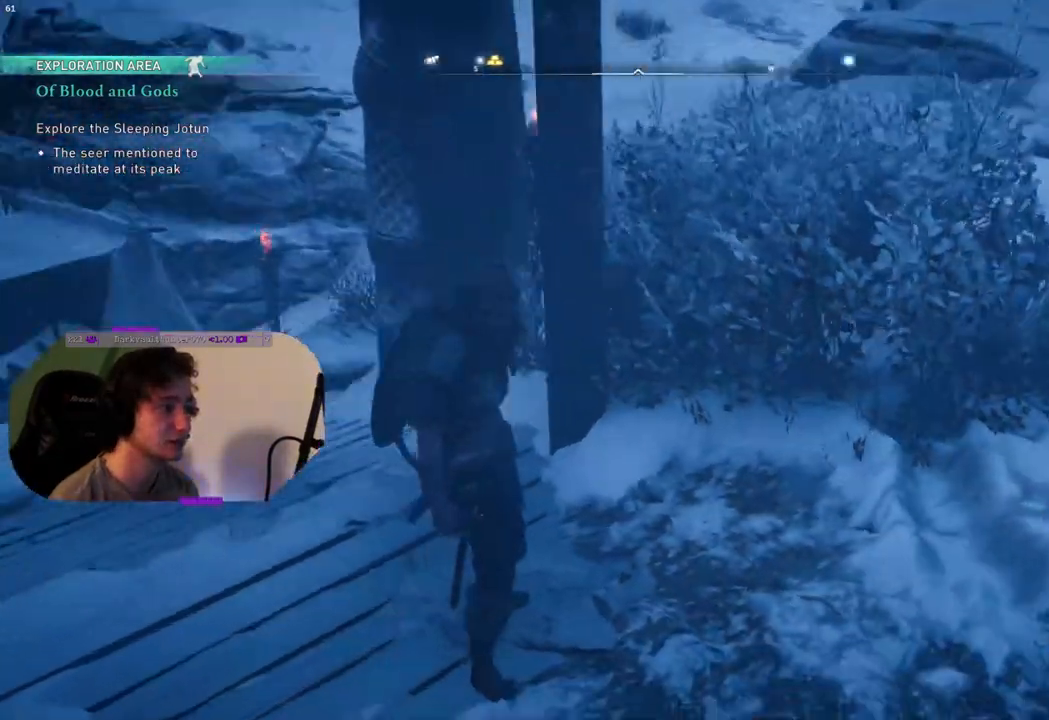
{"buttons": [], "left_stick": "center", "right_stick": "right", "events": [[117, "right_stick", "right"]]}
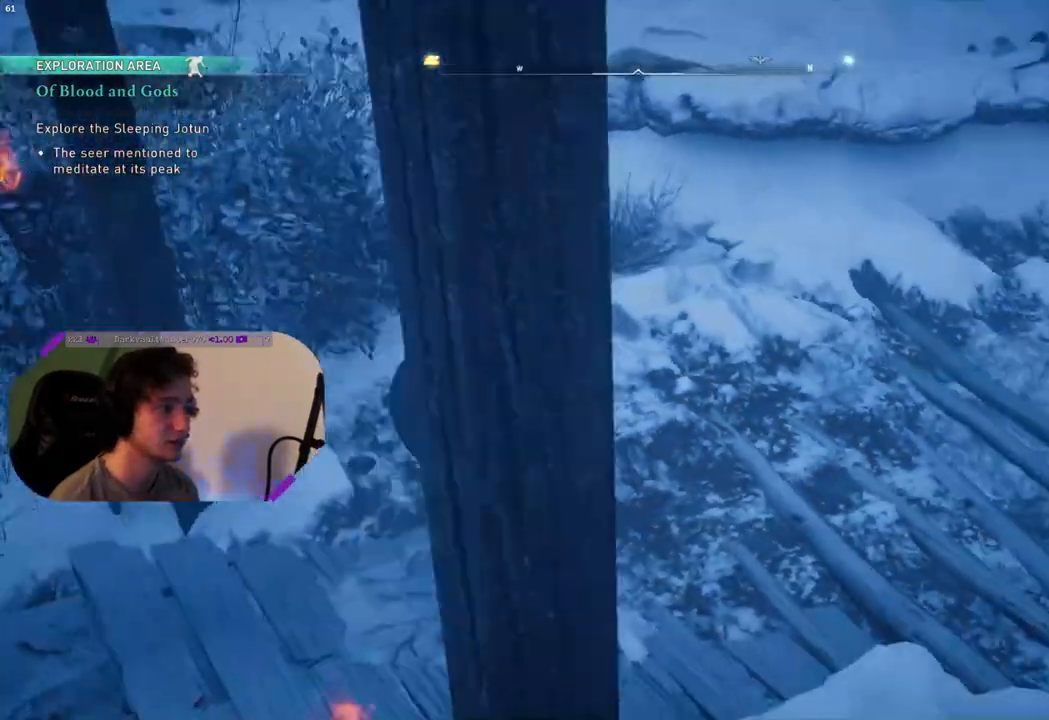
{"buttons": [], "left_stick": "up", "right_stick": "up-right", "events": [[50, "right_stick", "up-right"], [167, "right_stick", "center"], [350, "right_stick", "up-right"], [467, "left_stick", "up"]]}
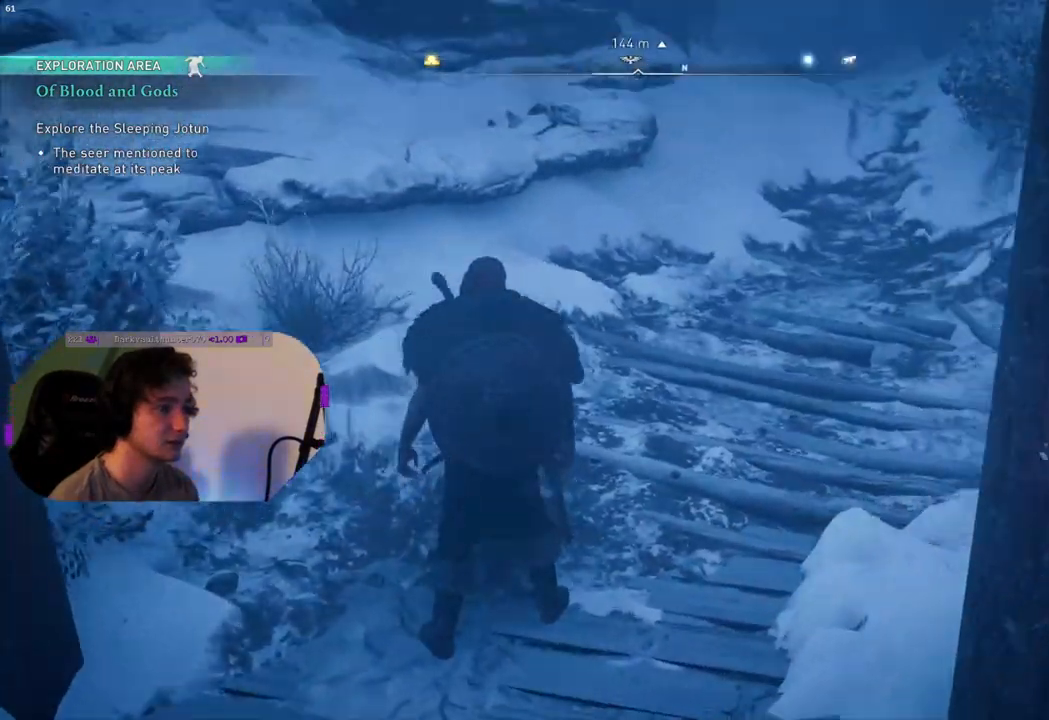
{"buttons": [], "left_stick": "up", "right_stick": "up", "events": [[100, "right_stick", "center"], [433, "right_stick", "up"]]}
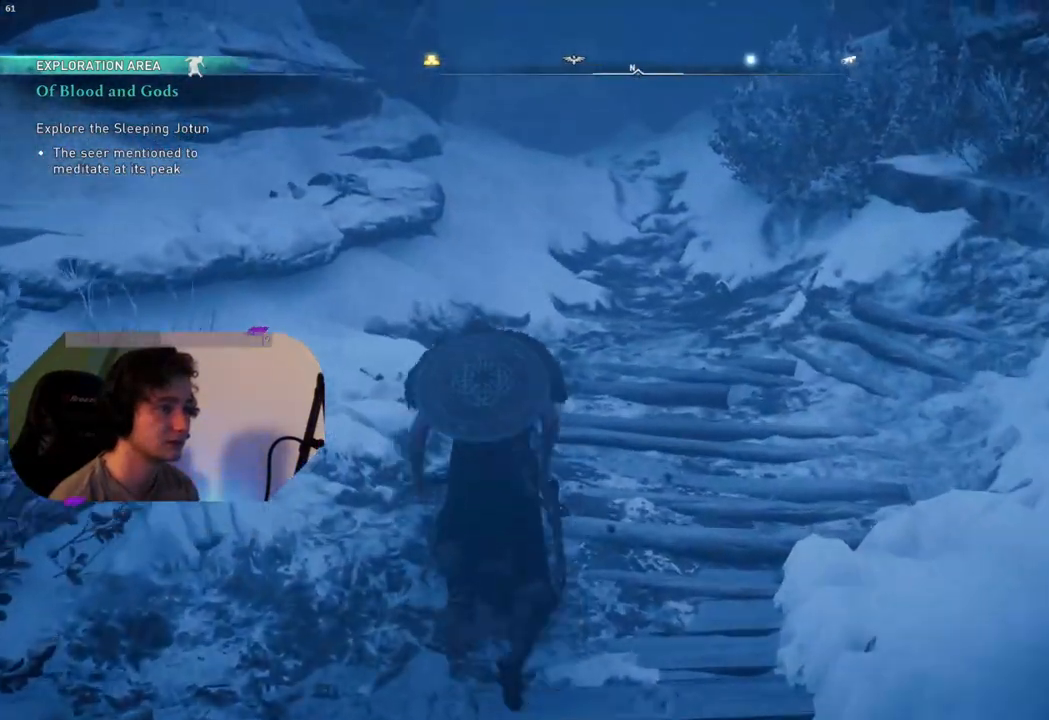
{"buttons": [], "left_stick": "up", "right_stick": "center", "events": [[83, "right_stick", "center"]]}
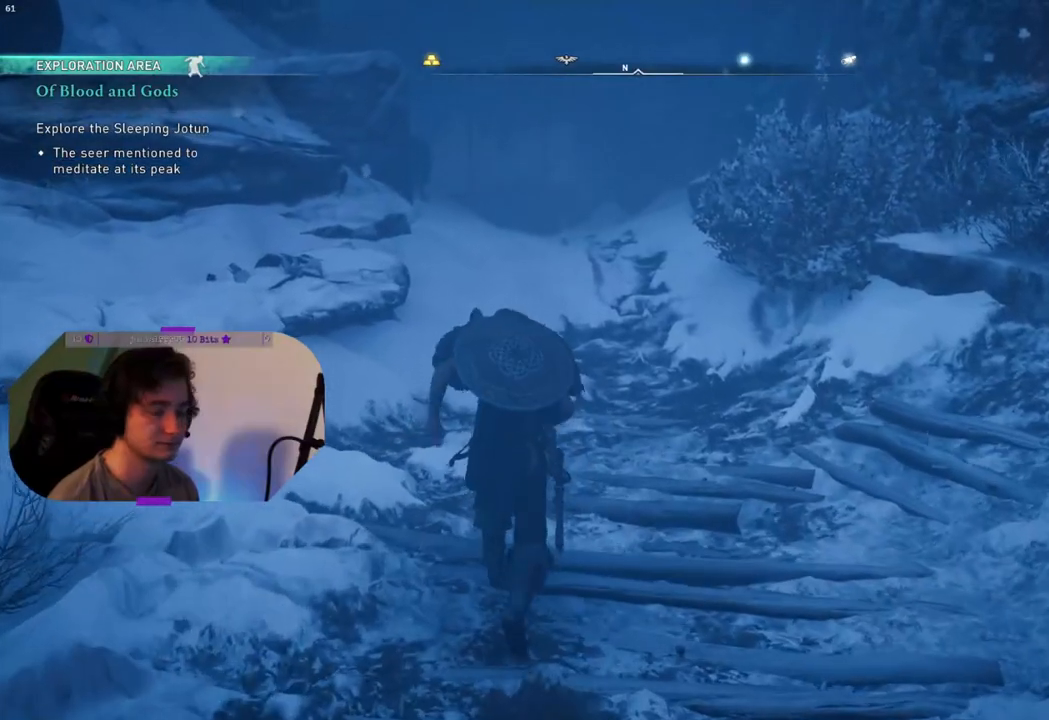
{"buttons": [], "left_stick": "up", "right_stick": "center", "events": []}
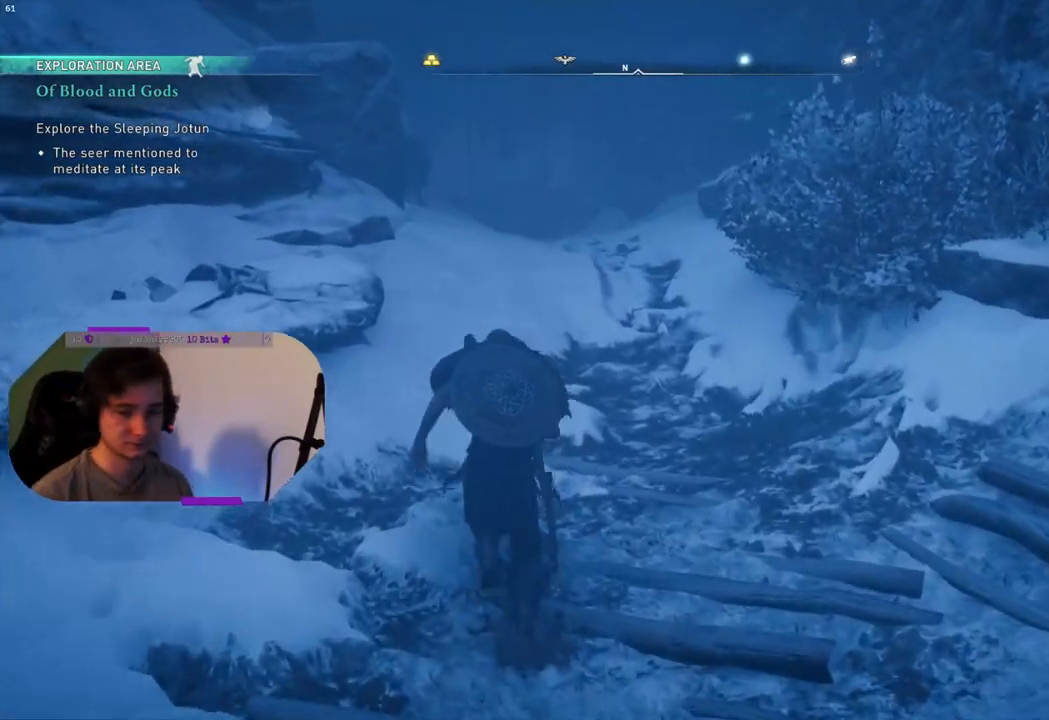
{"buttons": [], "left_stick": "up", "right_stick": "center", "events": []}
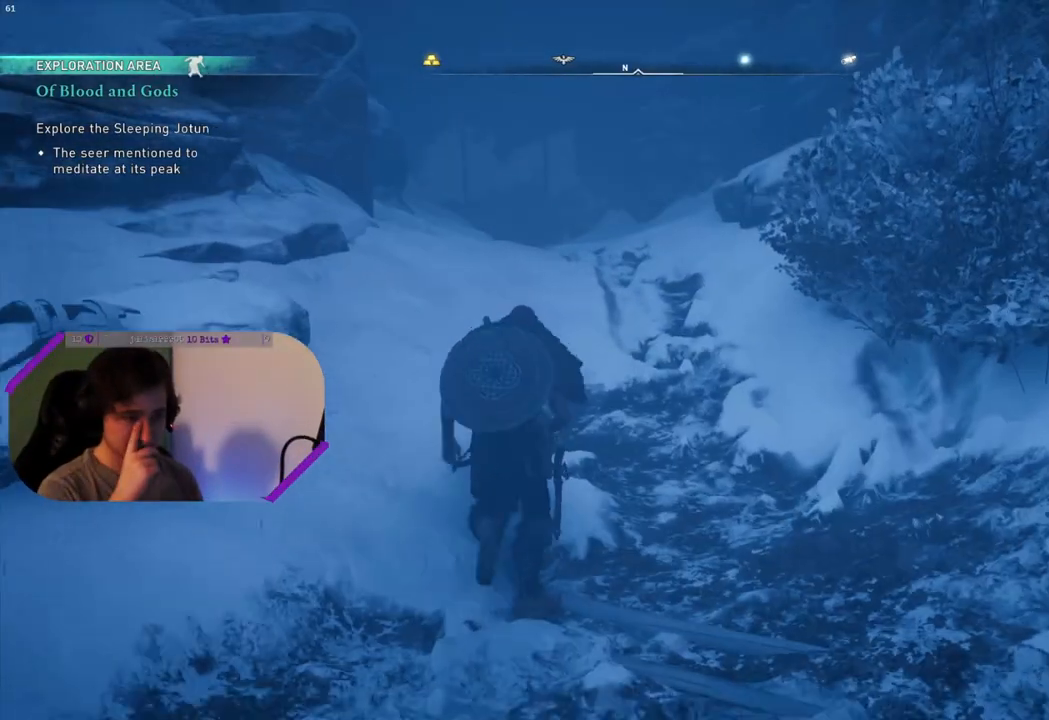
{"buttons": [], "left_stick": "up", "right_stick": "center", "events": []}
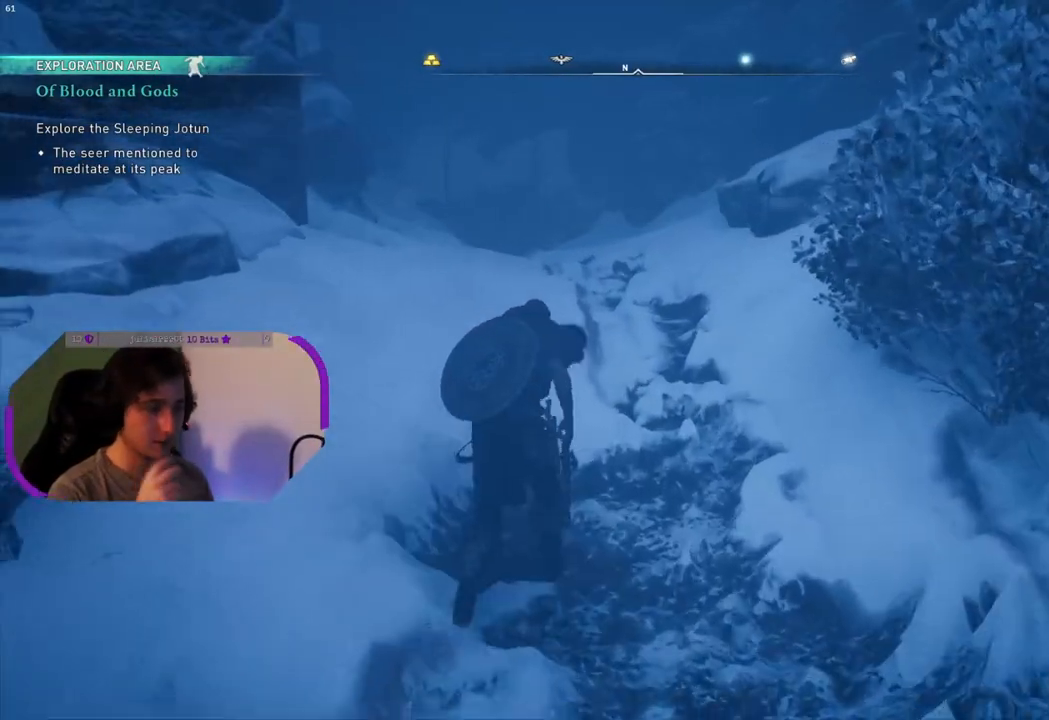
{"buttons": [], "left_stick": "up", "right_stick": "center", "events": []}
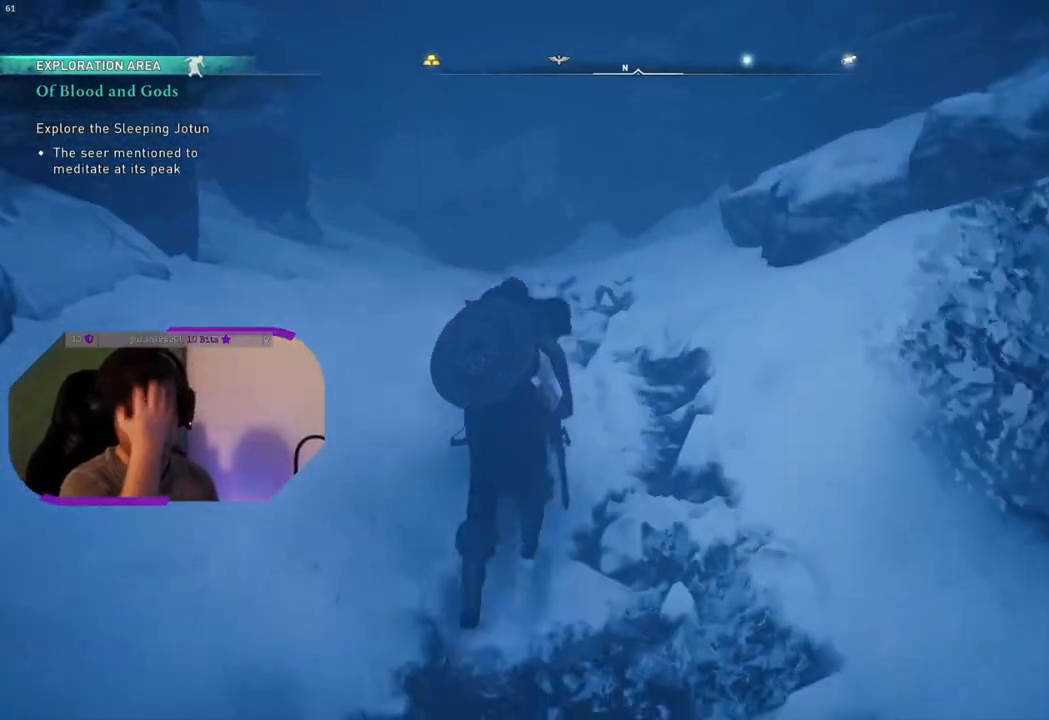
{"buttons": [], "left_stick": "up", "right_stick": "center", "events": []}
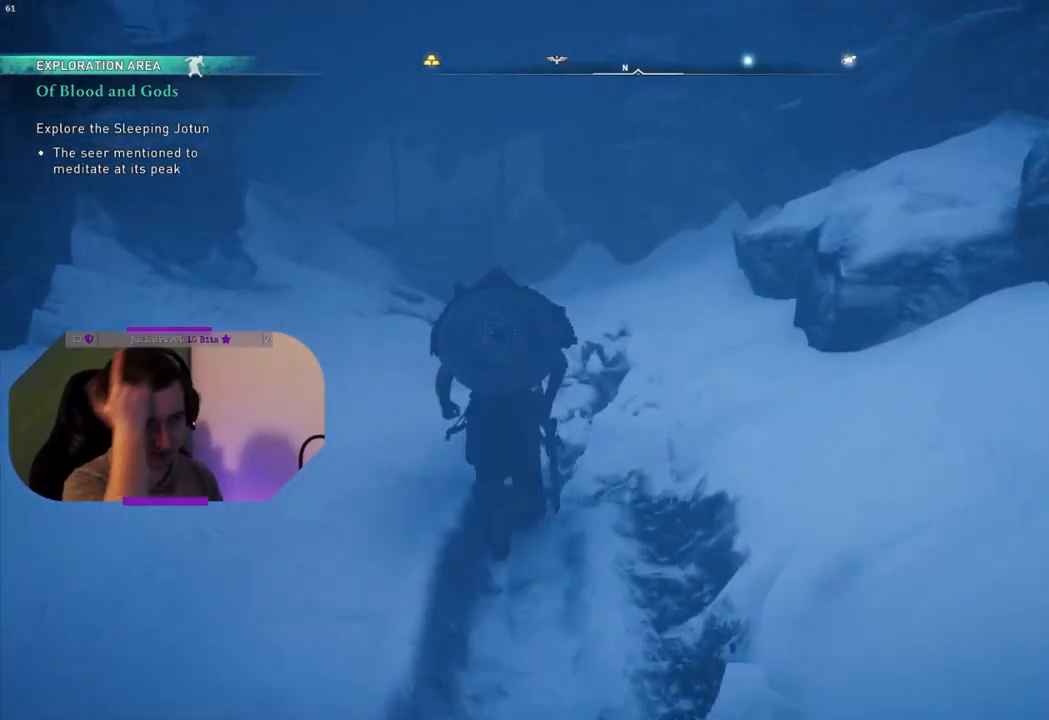
{"buttons": [], "left_stick": "up", "right_stick": "center", "events": []}
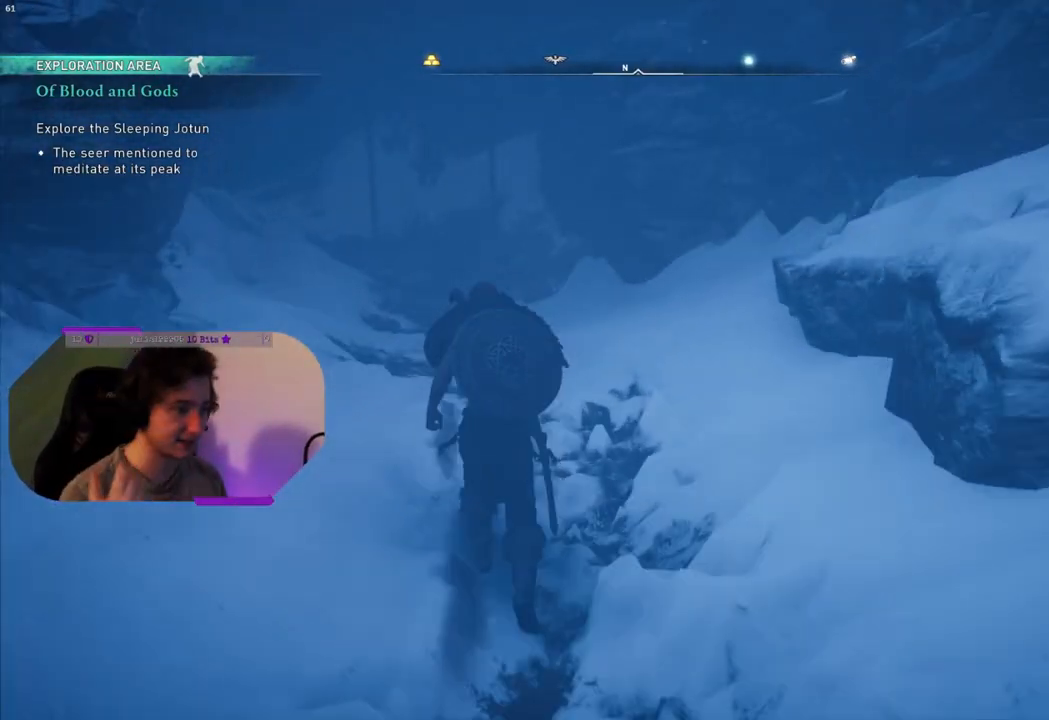
{"buttons": [], "left_stick": "up", "right_stick": "center", "events": []}
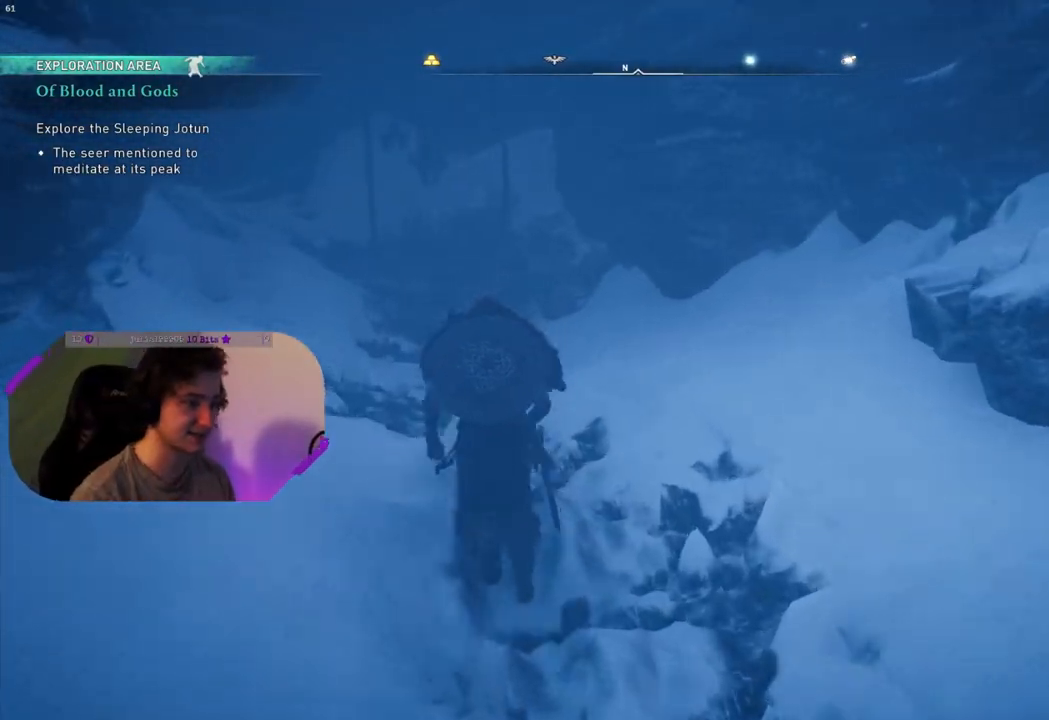
{"buttons": [], "left_stick": "center", "right_stick": "center", "events": [[417, "left_stick", "center"]]}